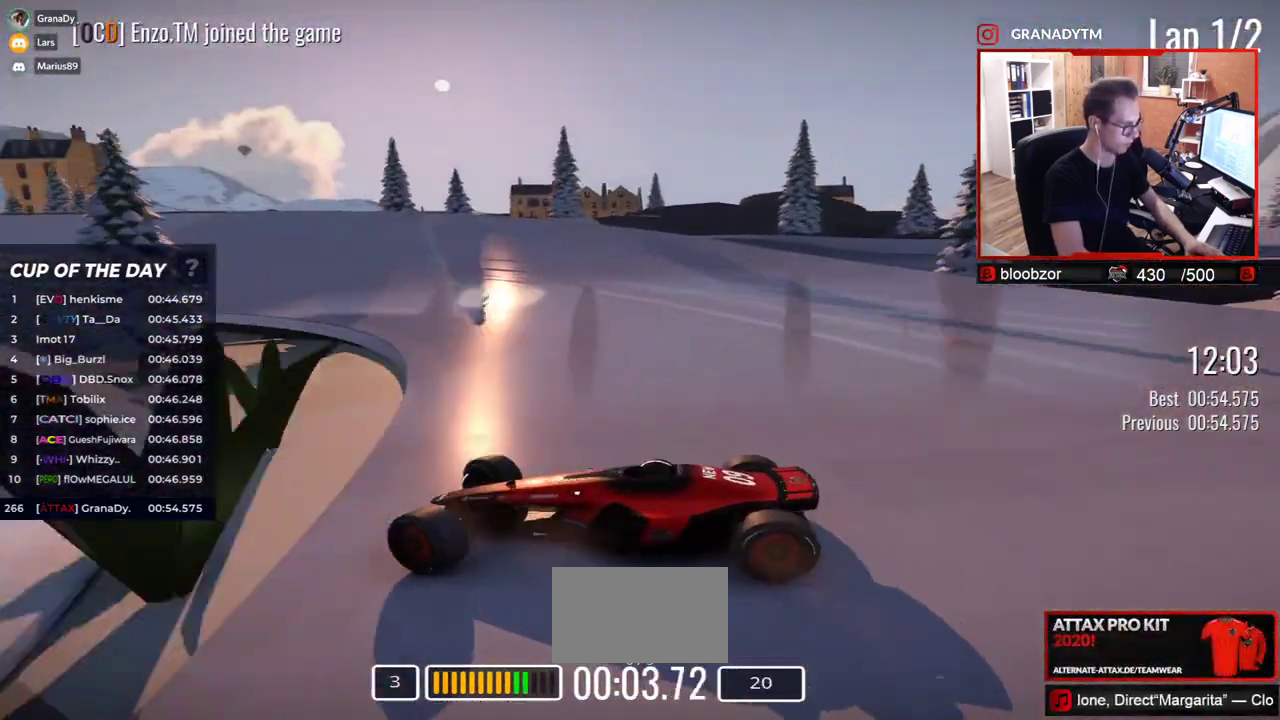
Gameplay with keyboard; each line is a JSON object with the keys held at the frame after it. "events" lists presses ("down") and releases ("up") of "down", "left", "right" and "up" between this image and that frame as [ms after this image, input, new state], when the widget could be followed in between. No other keys are recorded. Mouse input is not recorded.
{"keys": ["right", "up"], "events": []}
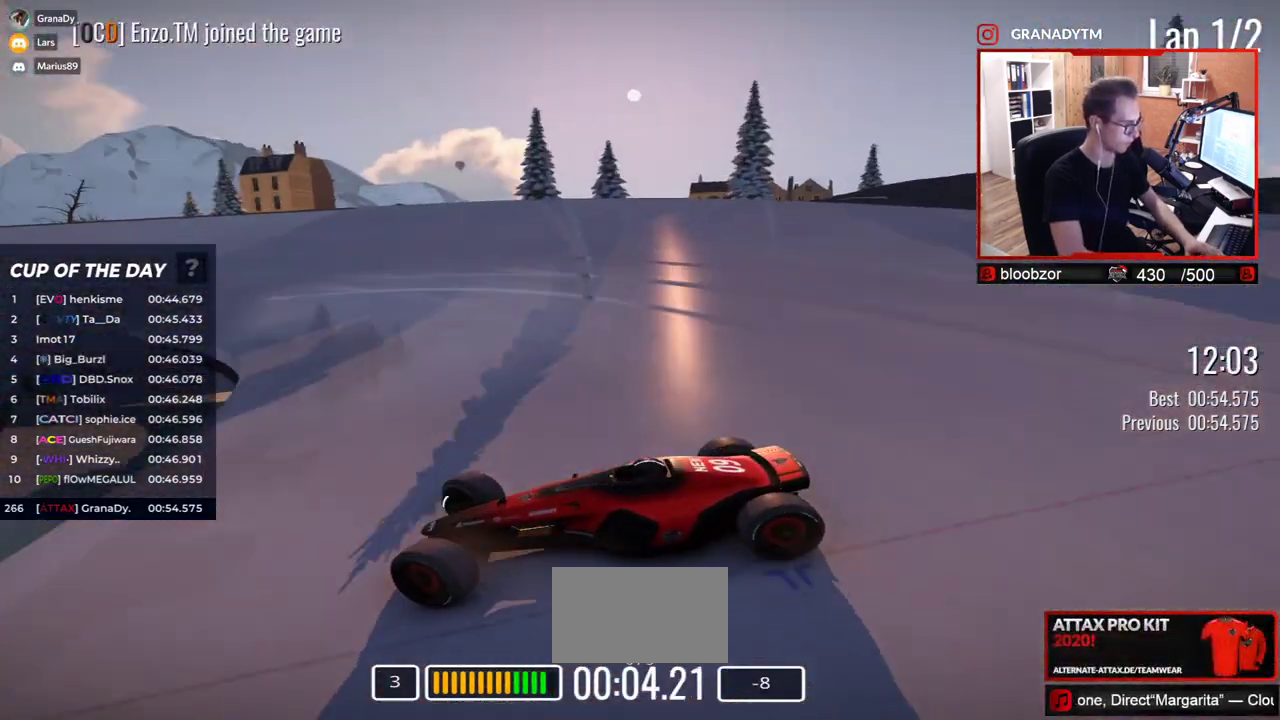
{"keys": ["right", "up"], "events": [[133, "down", "down"], [200, "down", "up"]]}
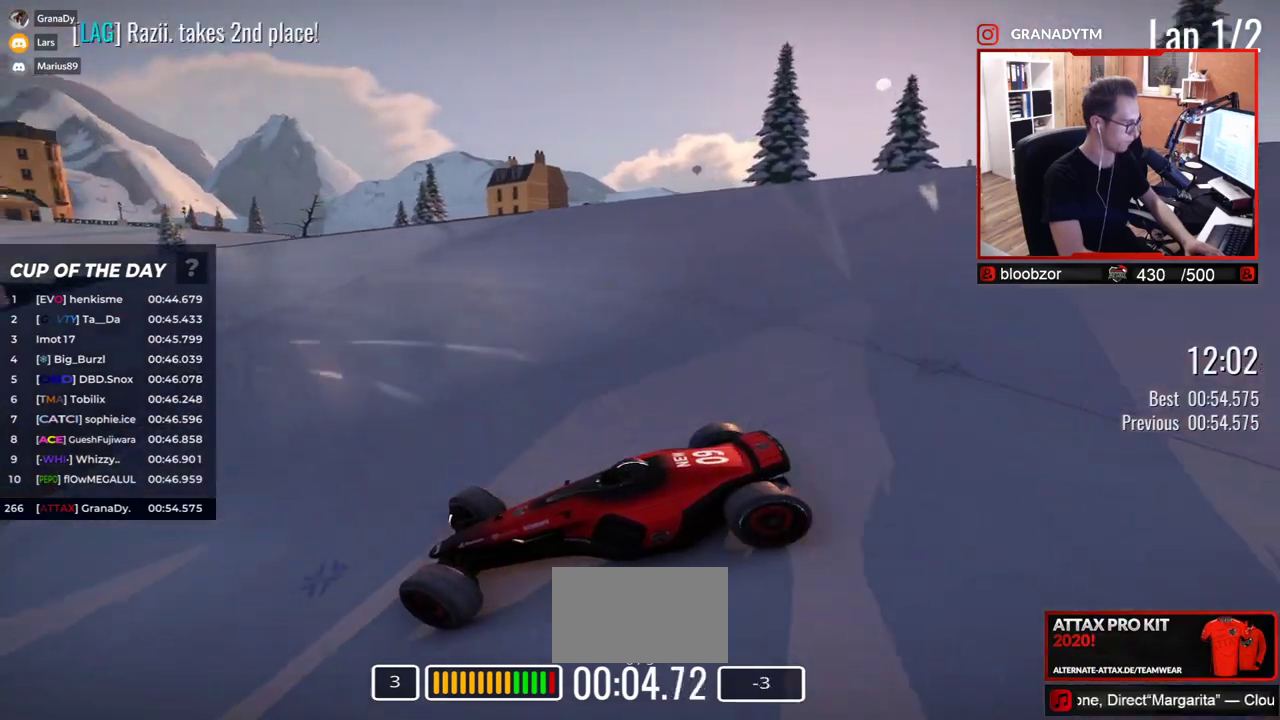
{"keys": ["right", "up"], "events": []}
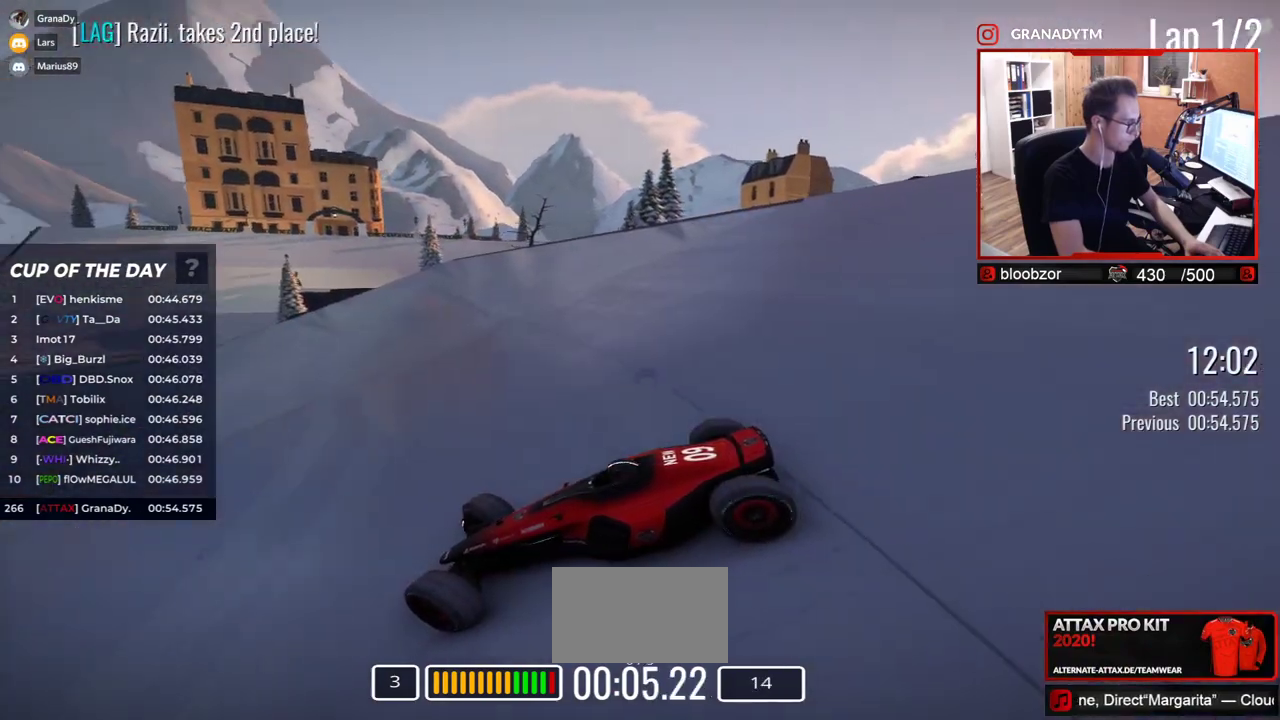
{"keys": ["right", "up"], "events": []}
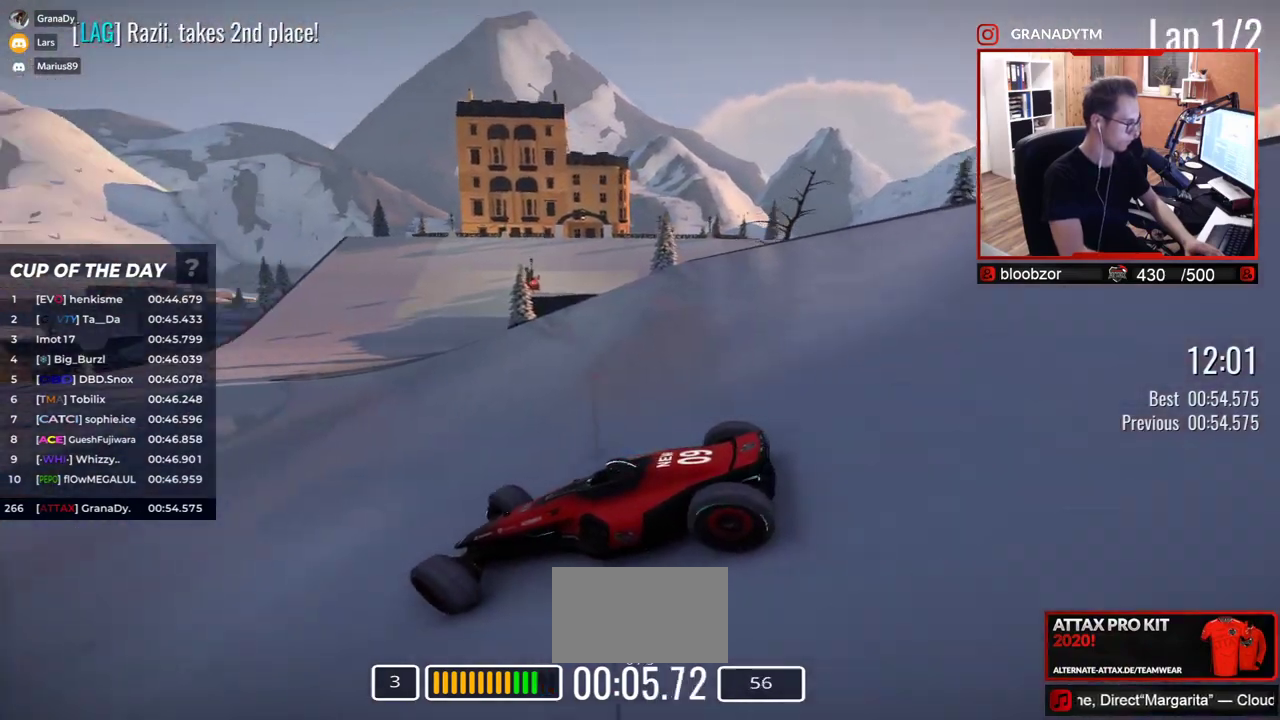
{"keys": ["right", "up"], "events": []}
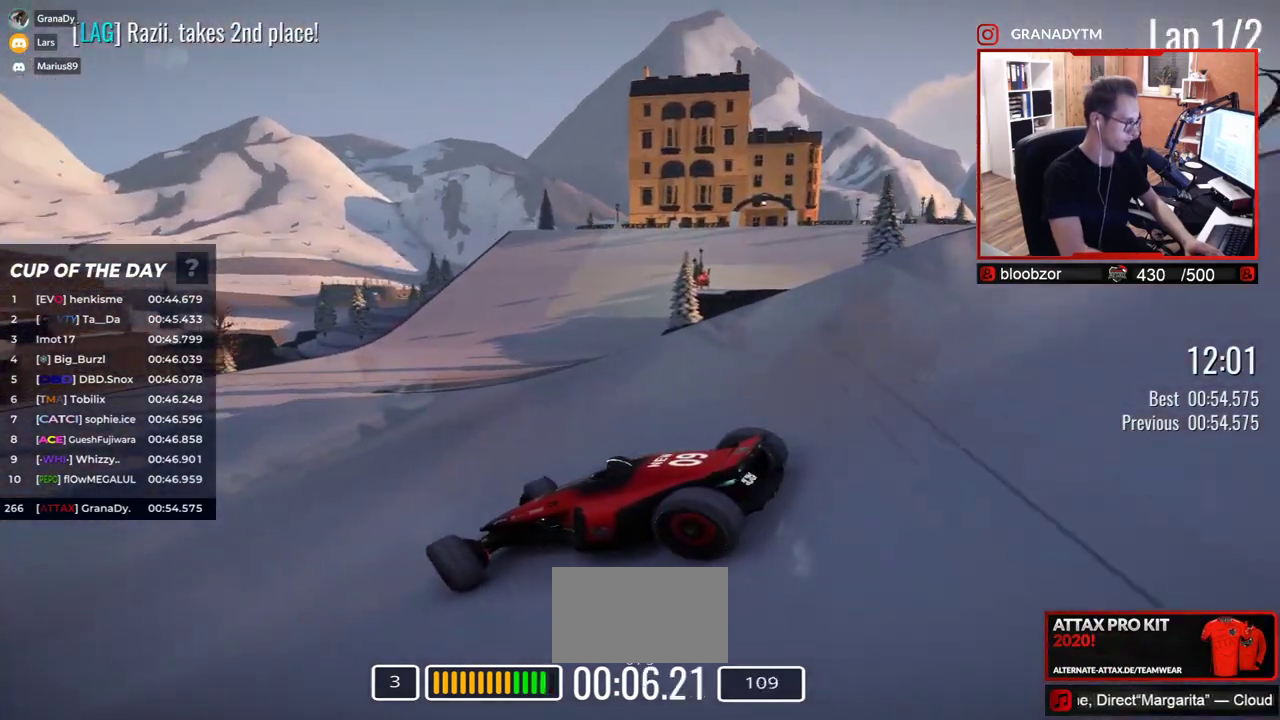
{"keys": ["right", "up"], "events": [[67, "up", "up"], [217, "up", "down"]]}
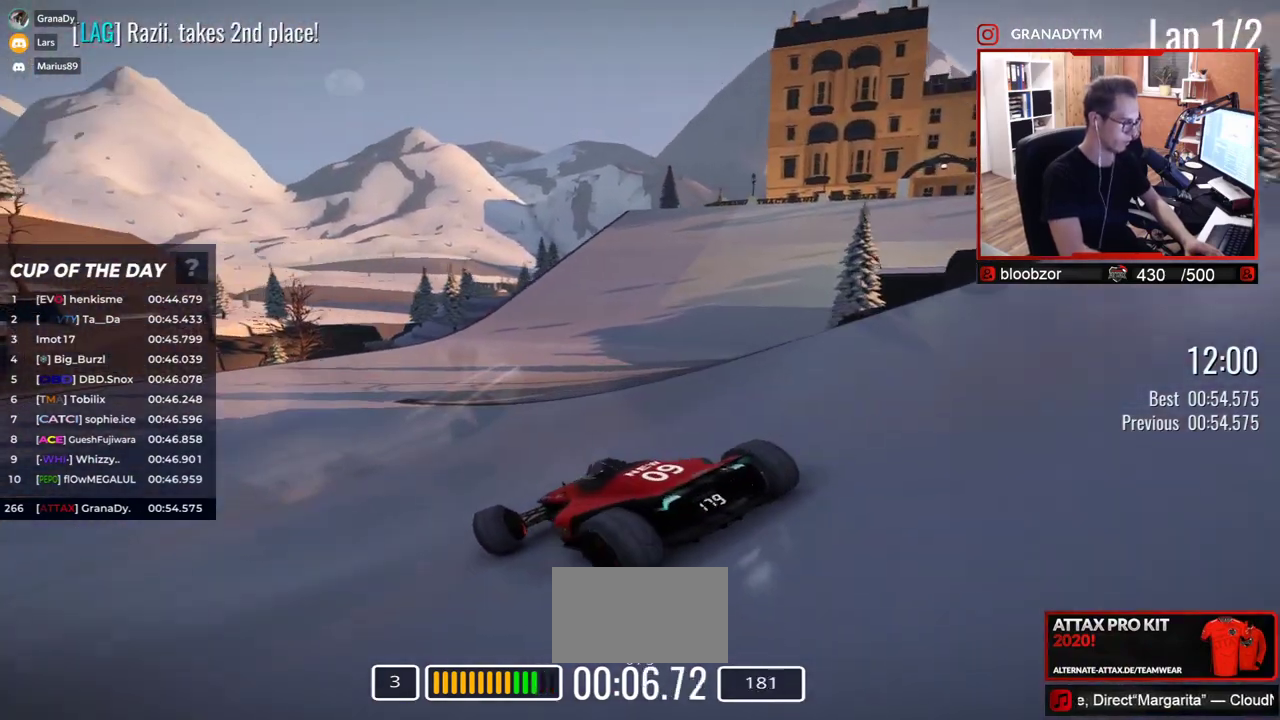
{"keys": ["right", "up"], "events": []}
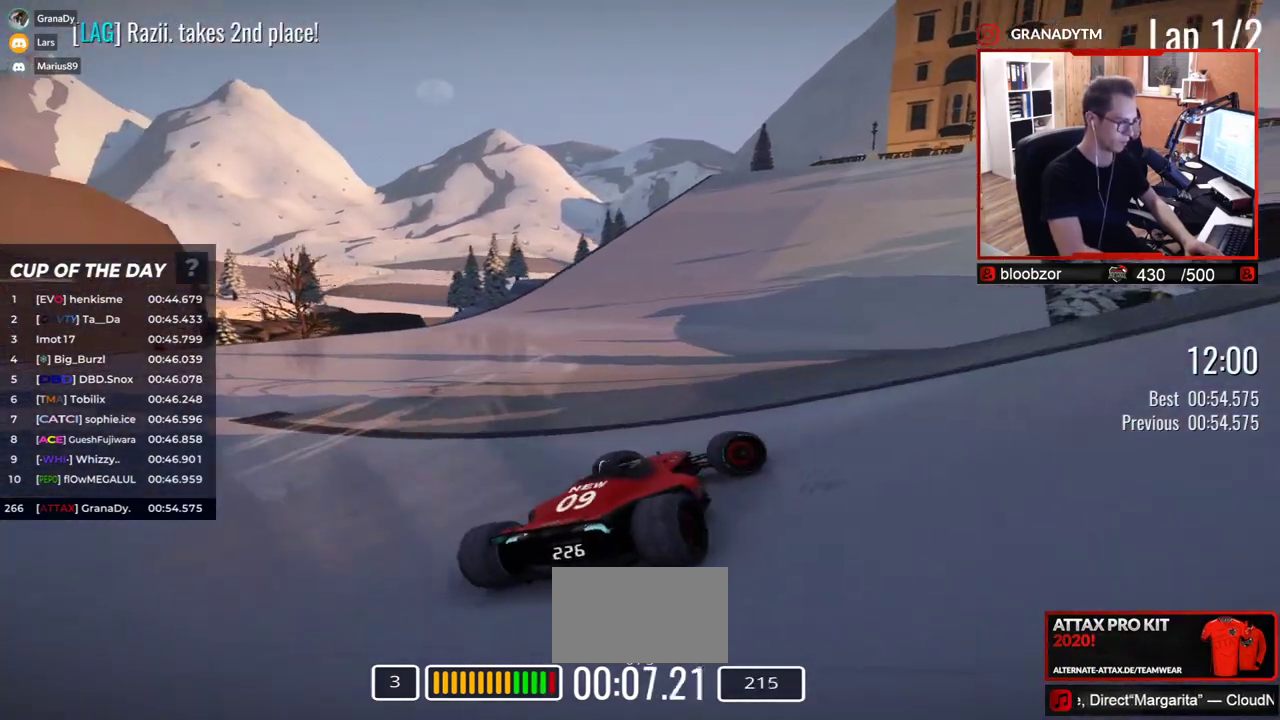
{"keys": ["left", "up"], "events": [[133, "right", "up"], [250, "left", "down"]]}
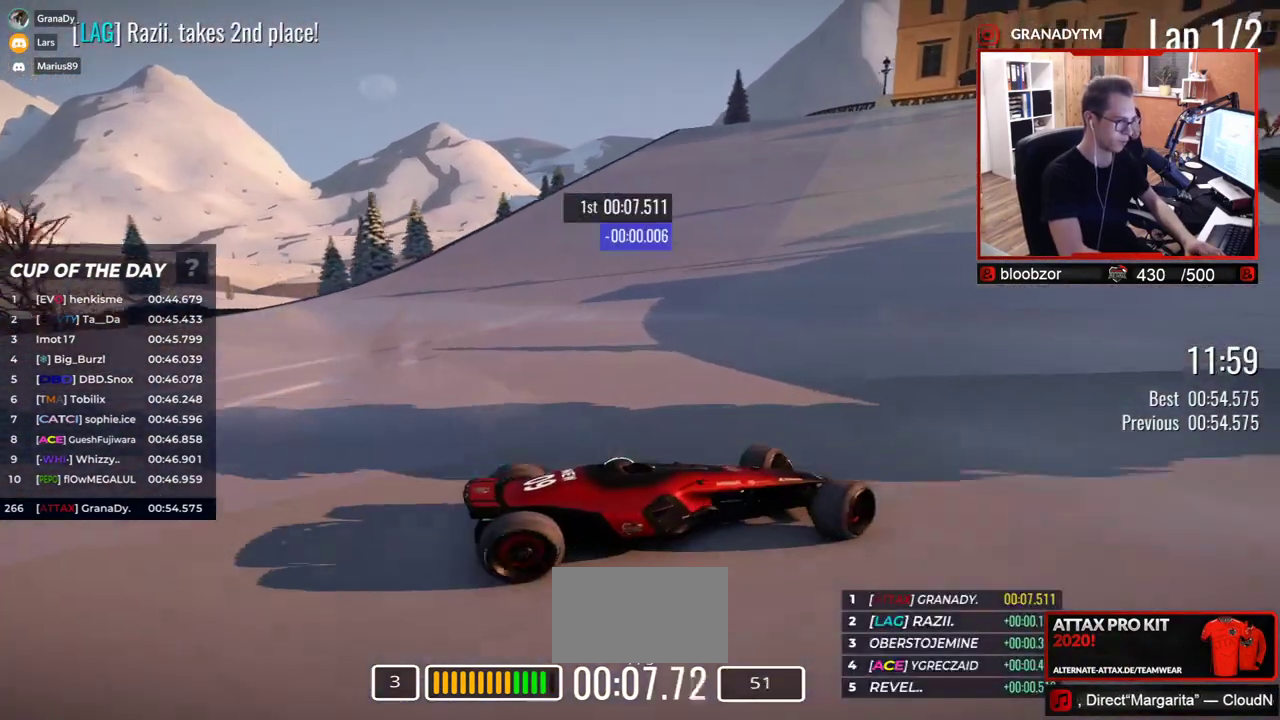
{"keys": ["left", "up"], "events": []}
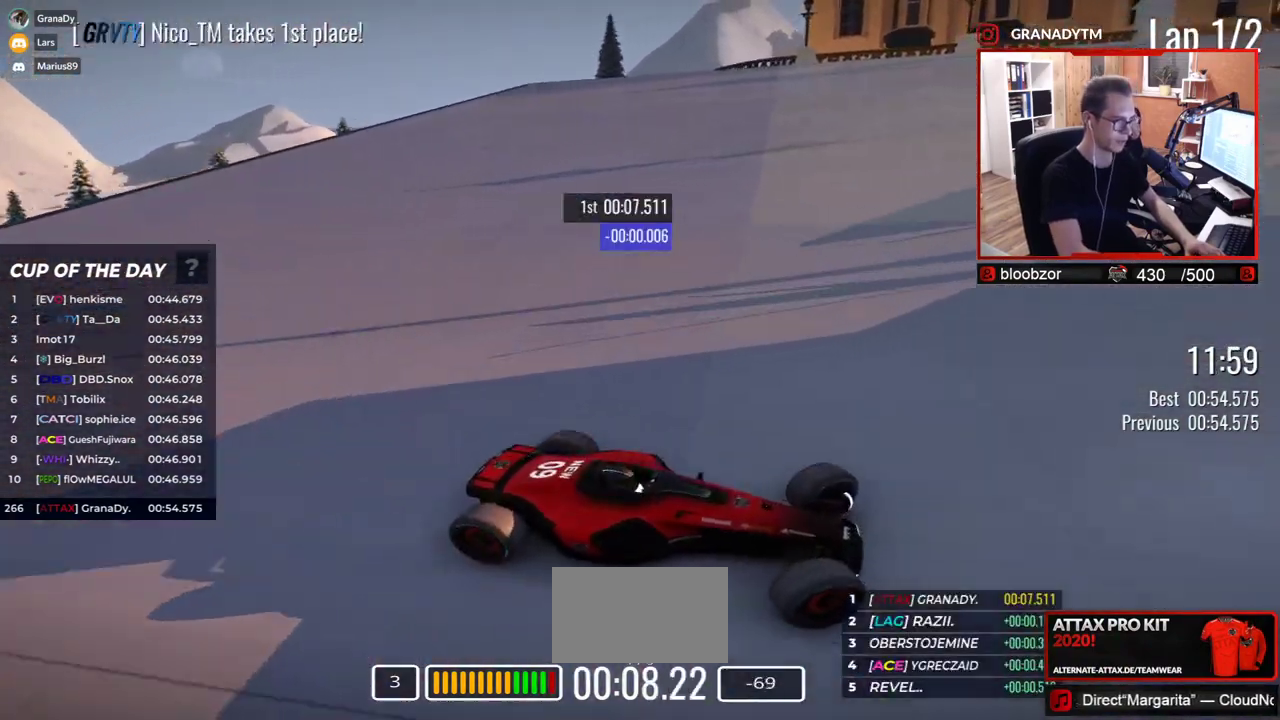
{"keys": ["down", "left", "up"], "events": [[500, "down", "down"]]}
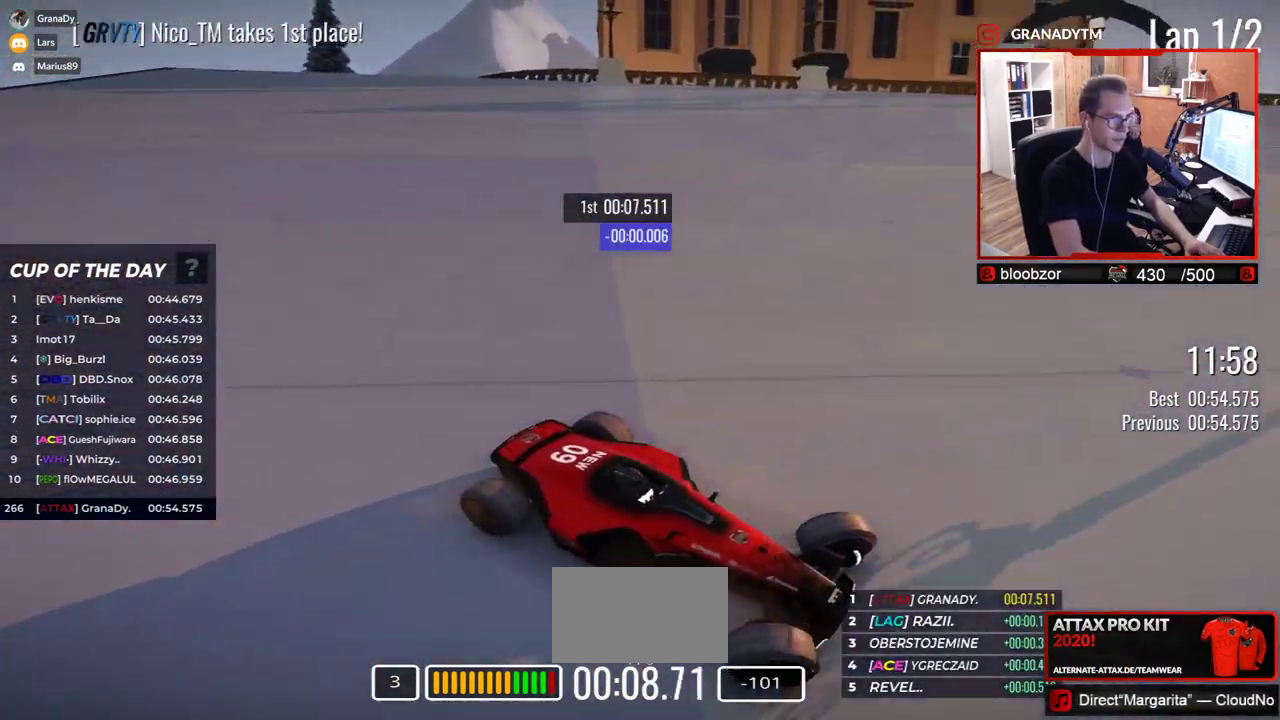
{"keys": ["left", "up"], "events": [[50, "down", "up"]]}
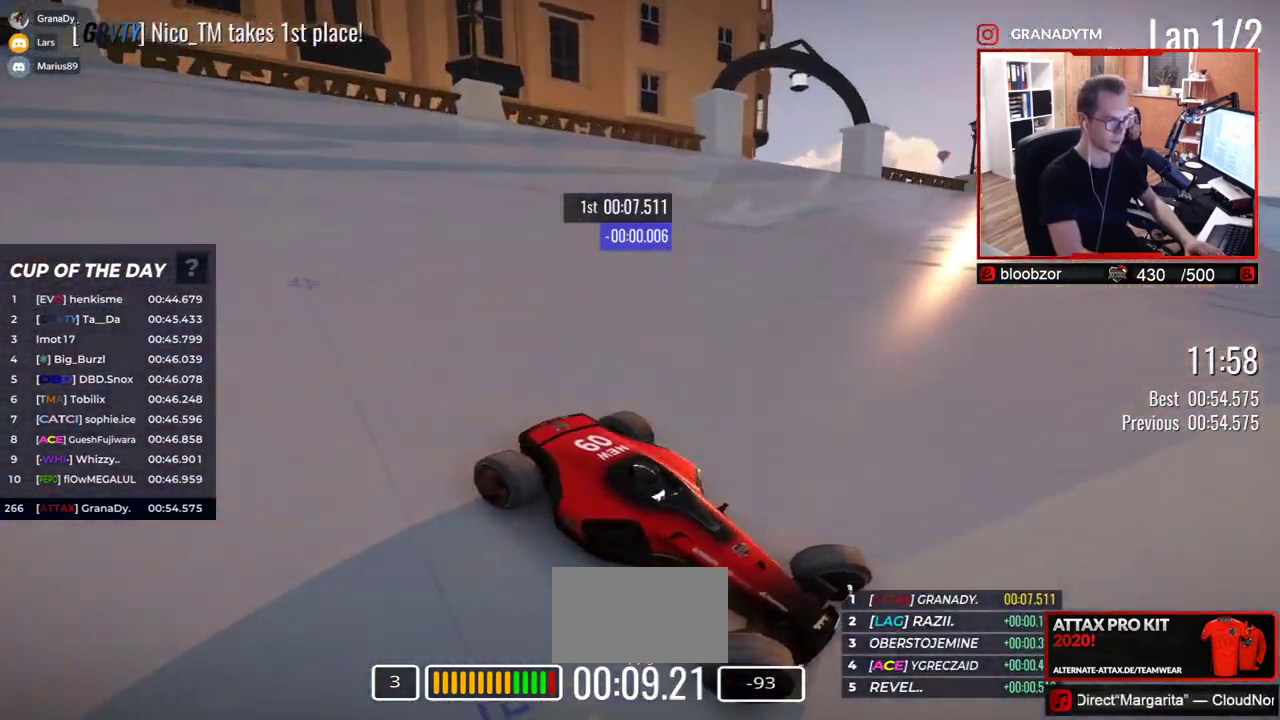
{"keys": ["left", "up"], "events": [[83, "down", "down"], [133, "down", "up"]]}
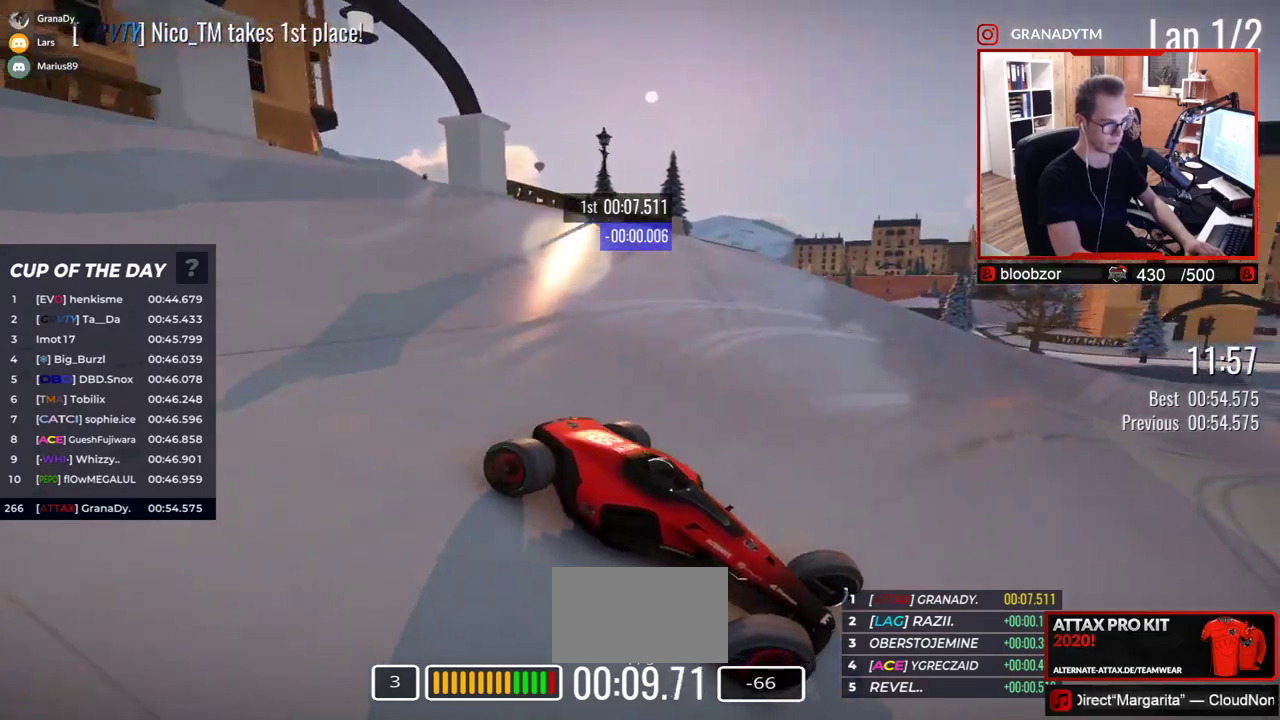
{"keys": ["left", "up"], "events": [[217, "down", "down"], [267, "down", "up"]]}
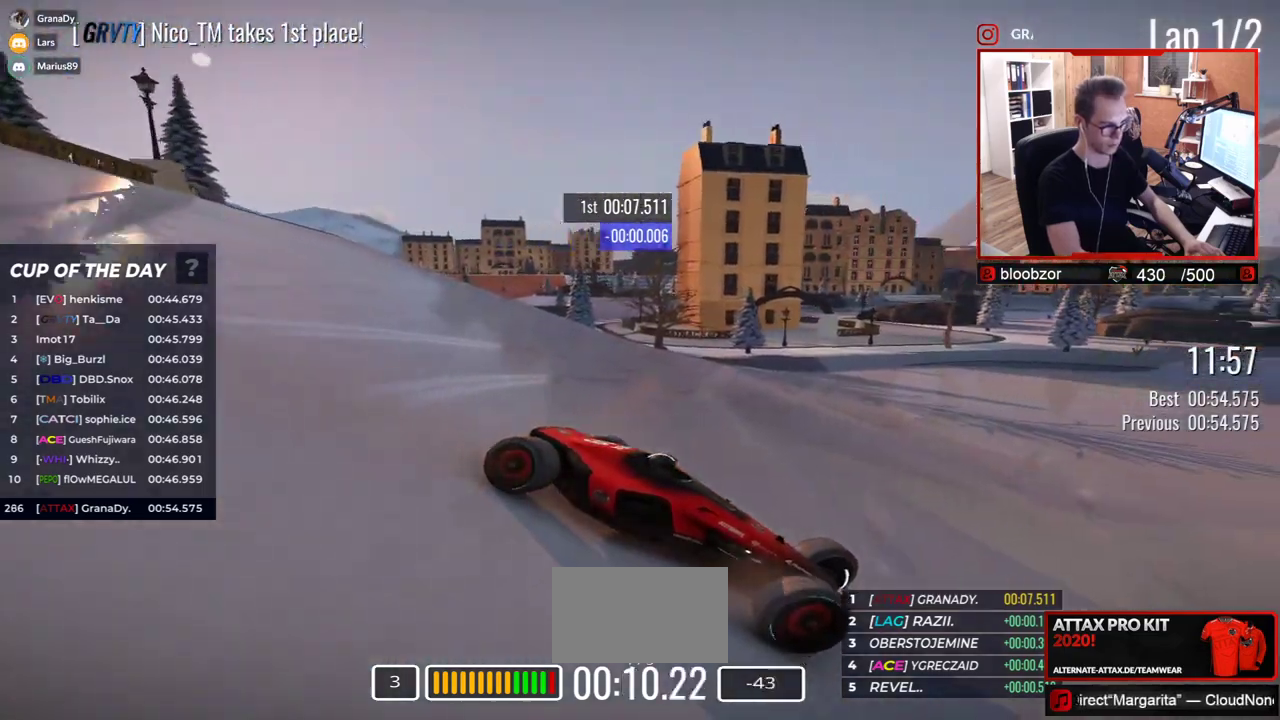
{"keys": ["left", "up"], "events": []}
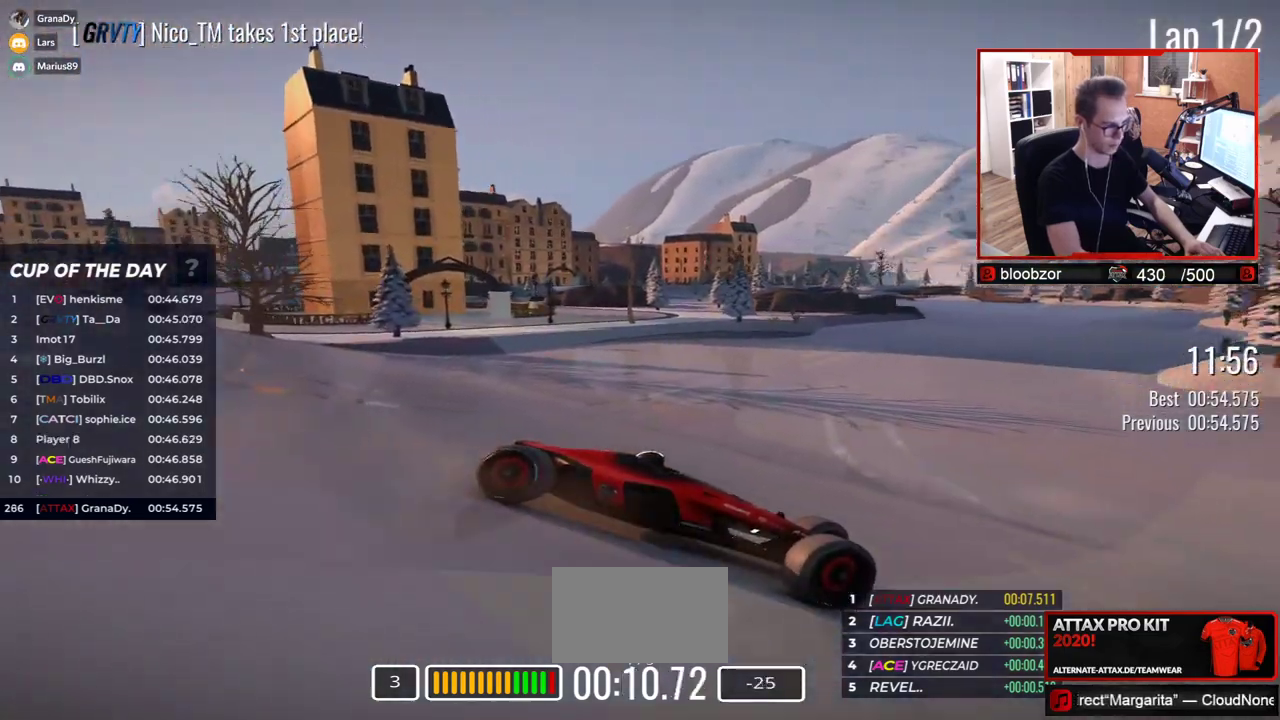
{"keys": ["left"], "events": [[450, "up", "up"]]}
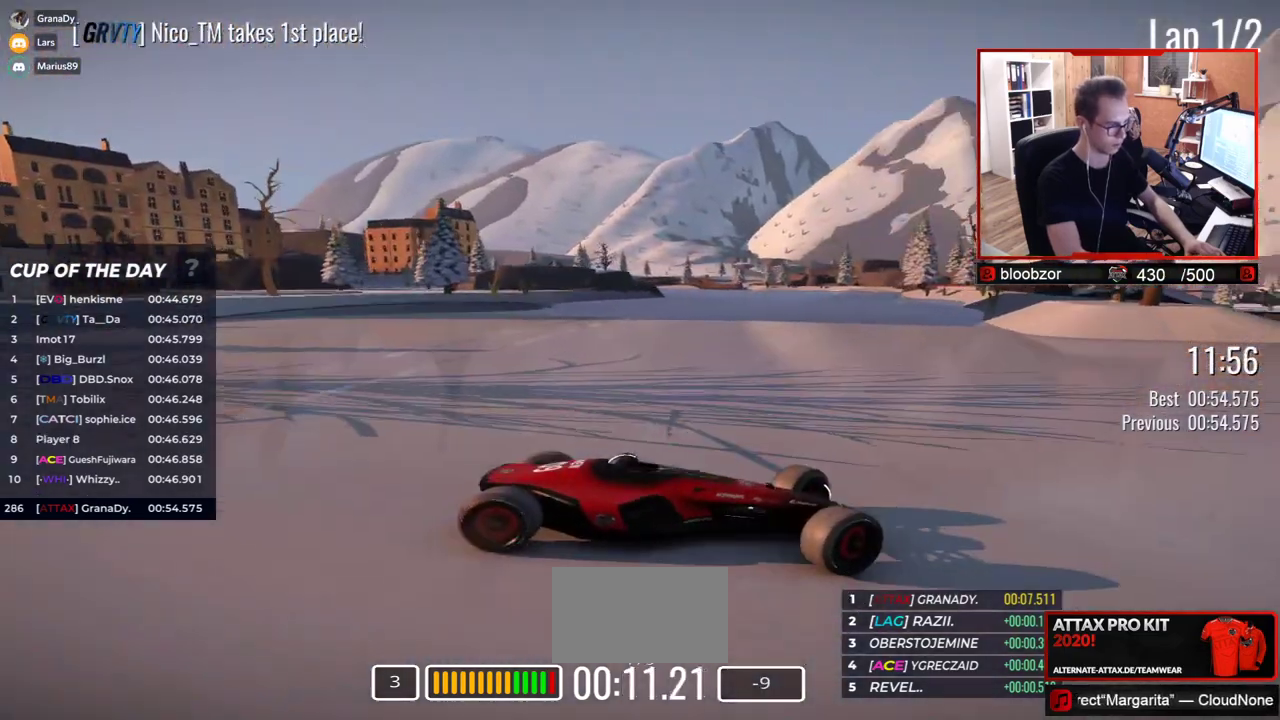
{"keys": ["left", "up"], "events": [[117, "up", "down"], [233, "up", "up"], [383, "up", "down"]]}
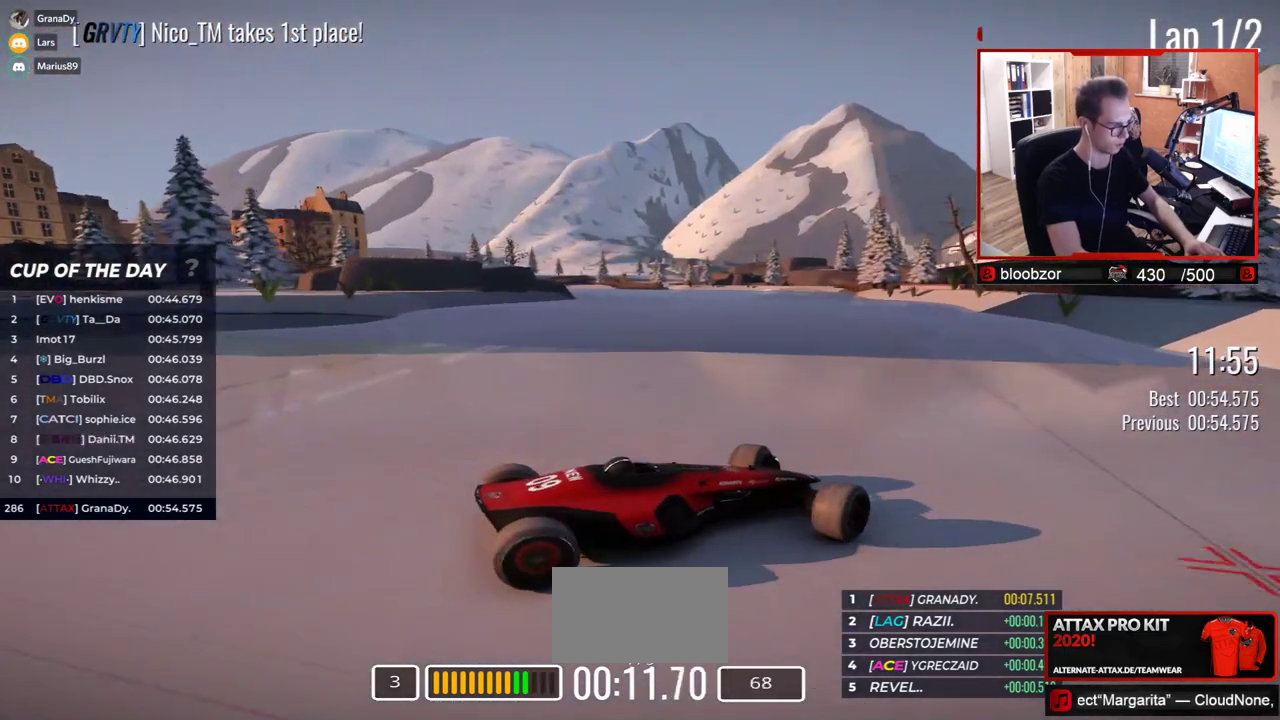
{"keys": ["left", "up"], "events": [[100, "up", "up"], [250, "up", "down"], [417, "left", "up"], [483, "left", "down"]]}
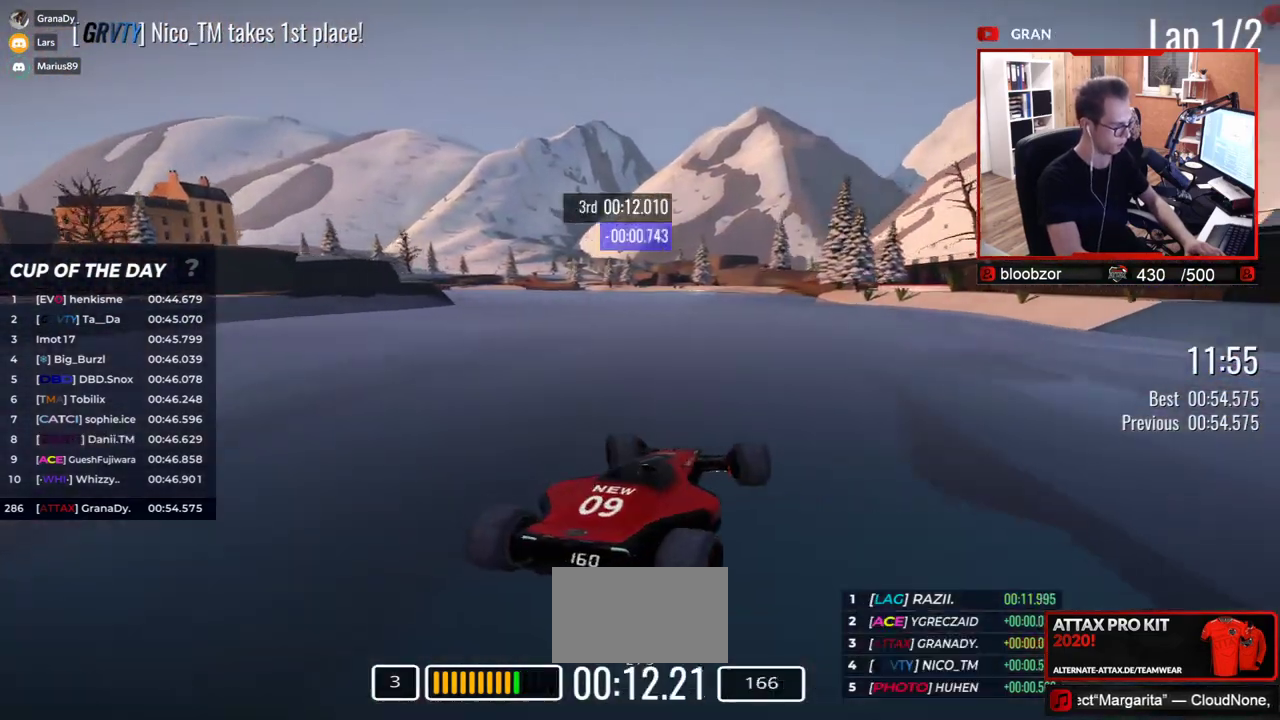
{"keys": ["right", "up"], "events": [[267, "left", "up"], [417, "right", "down"]]}
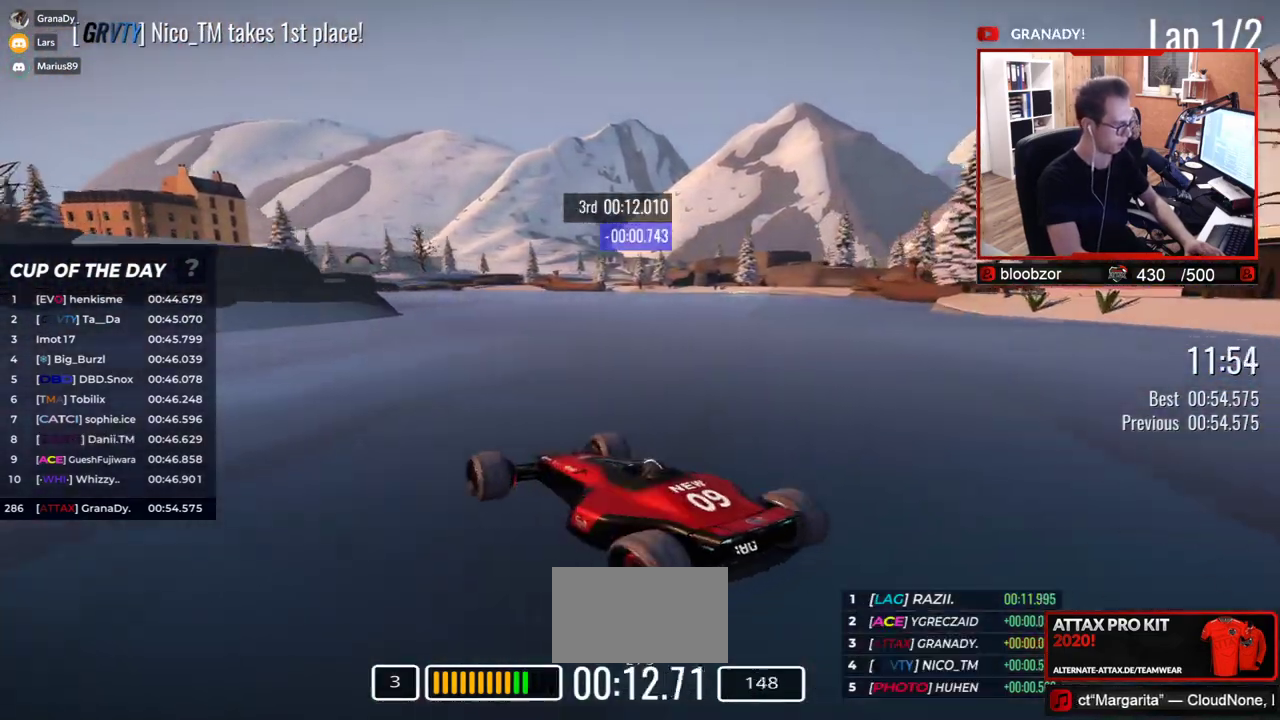
{"keys": ["down", "right", "up"], "events": [[383, "down", "down"]]}
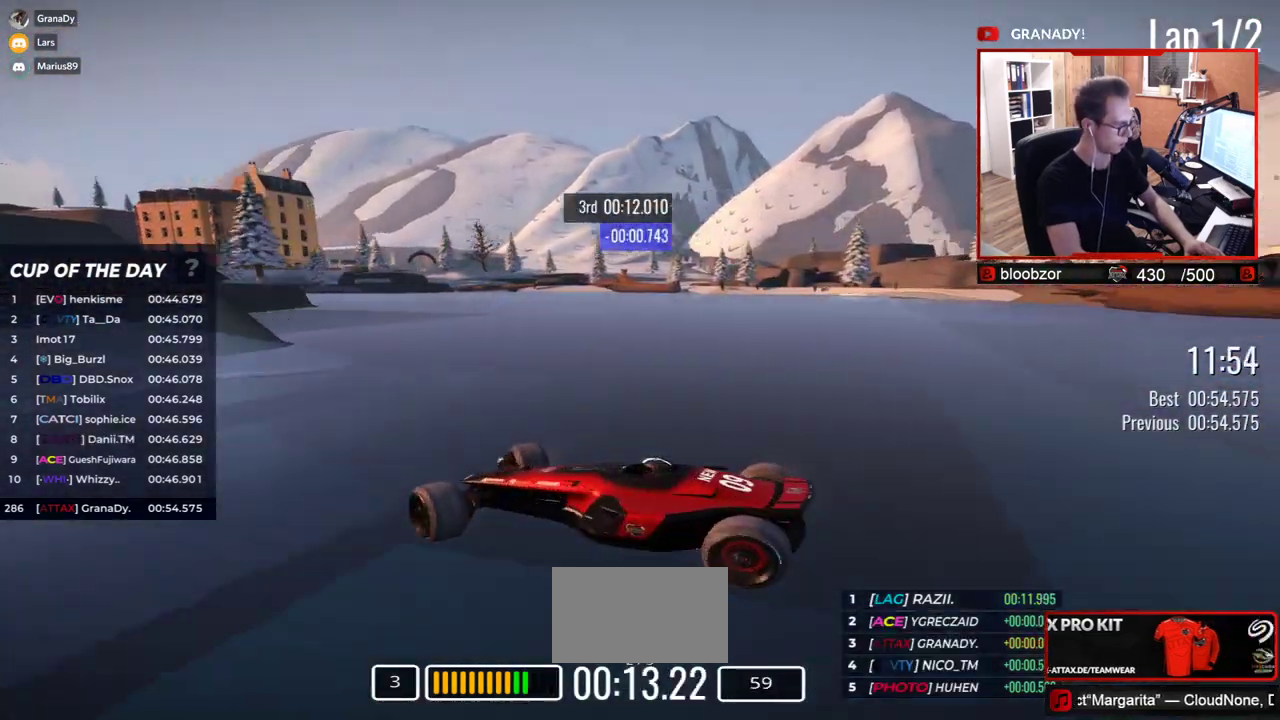
{"keys": ["right", "up"], "events": [[17, "down", "up"]]}
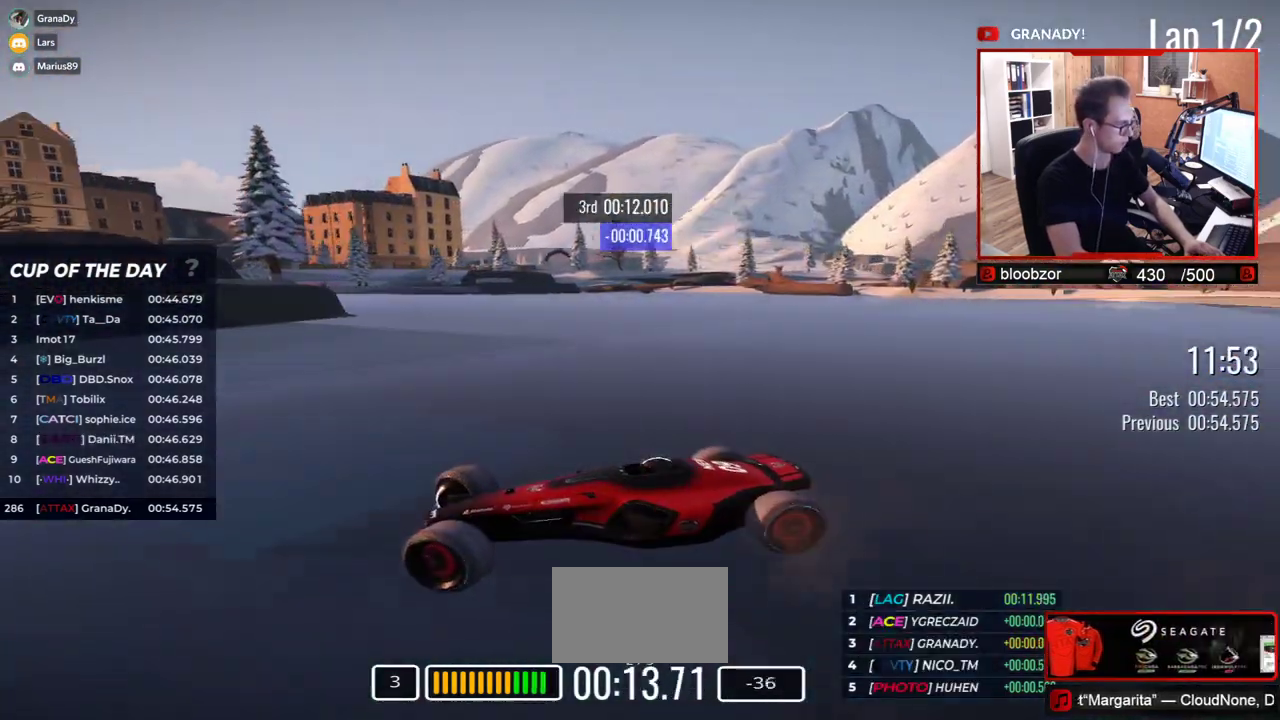
{"keys": ["right", "up"], "events": [[17, "up", "up"], [100, "up", "down"]]}
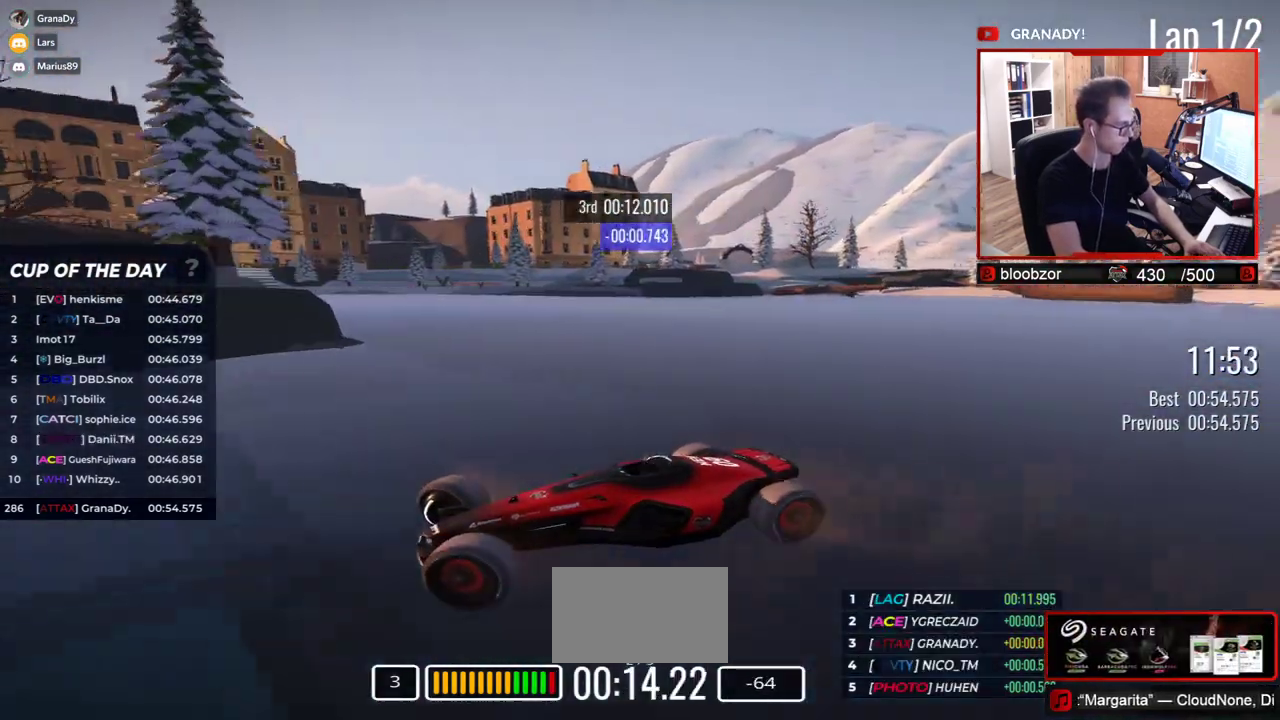
{"keys": ["right", "up"], "events": []}
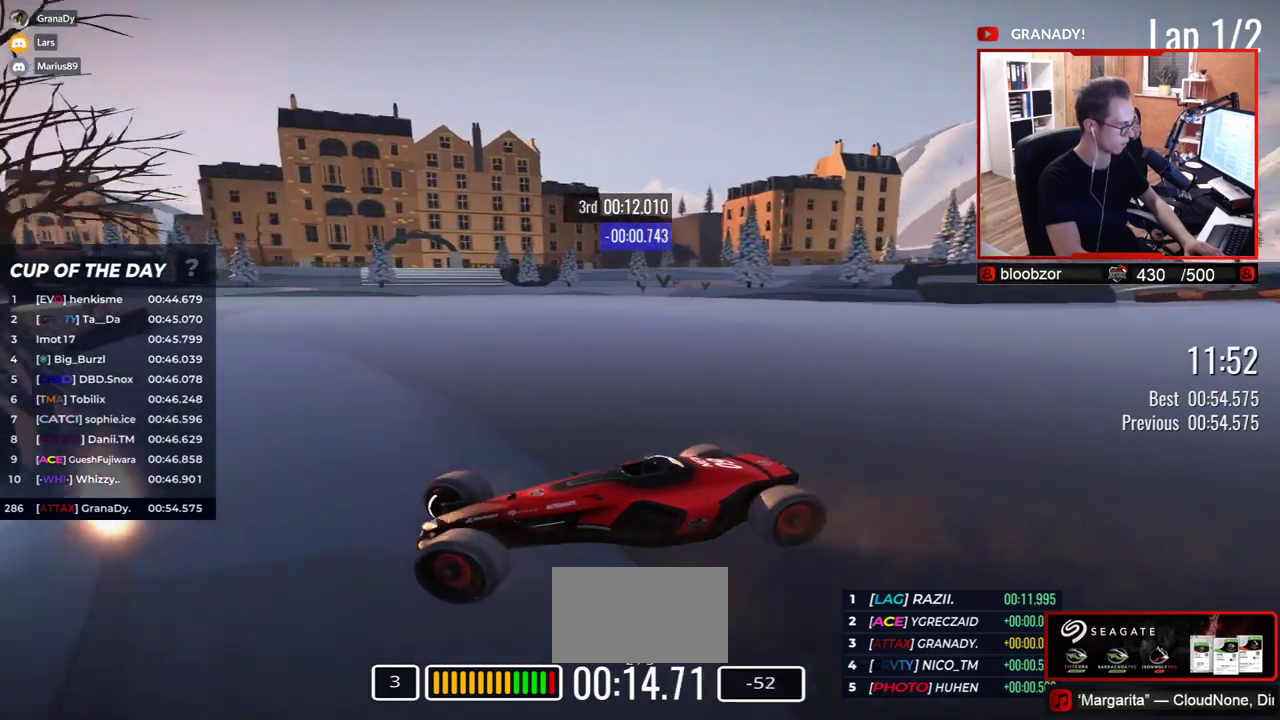
{"keys": ["right", "up"], "events": [[67, "down", "down"], [133, "down", "up"]]}
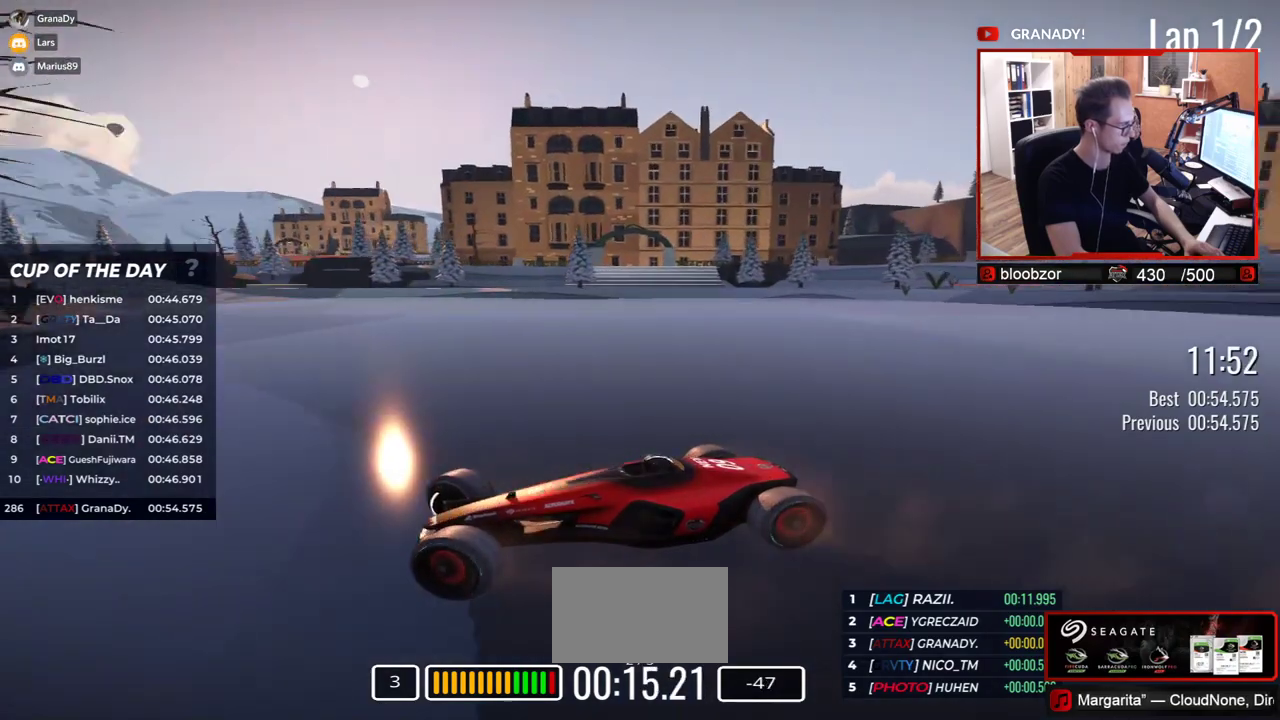
{"keys": ["right", "up"], "events": [[50, "down", "down"], [117, "down", "up"]]}
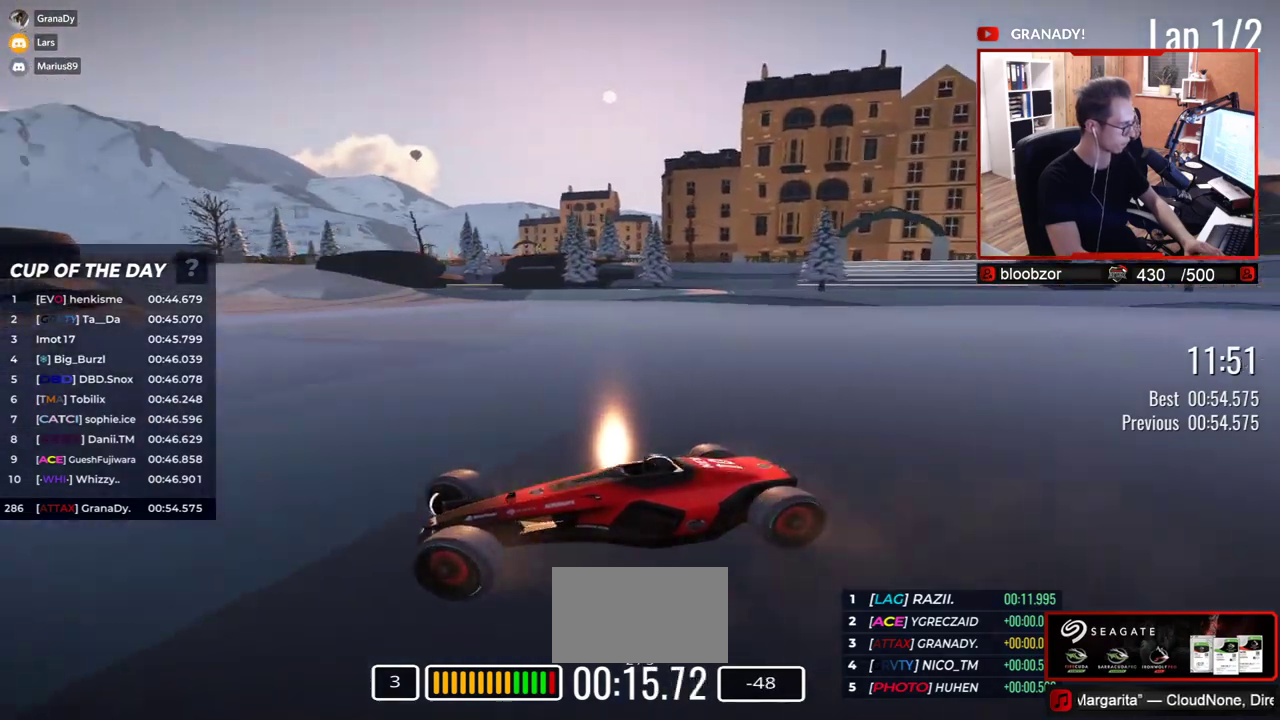
{"keys": ["right", "up"], "events": []}
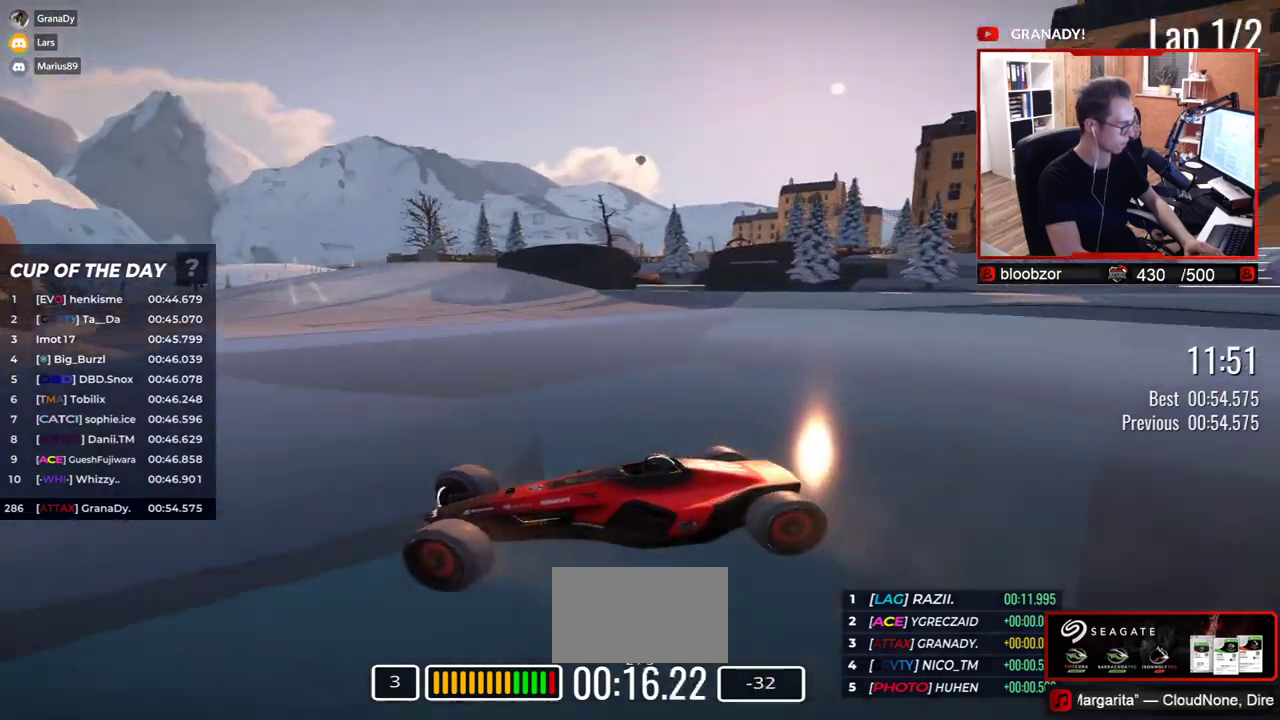
{"keys": ["right", "up"], "events": []}
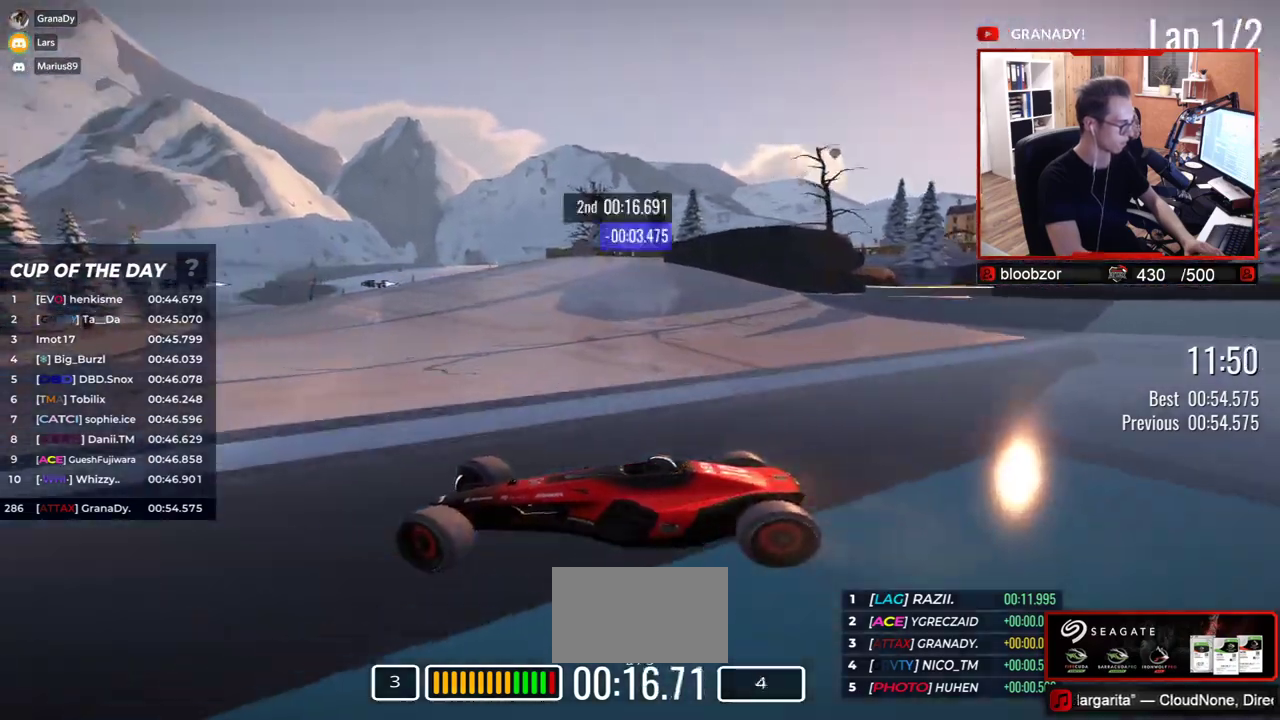
{"keys": ["right"], "events": [[33, "up", "up"], [150, "up", "down"], [383, "up", "up"]]}
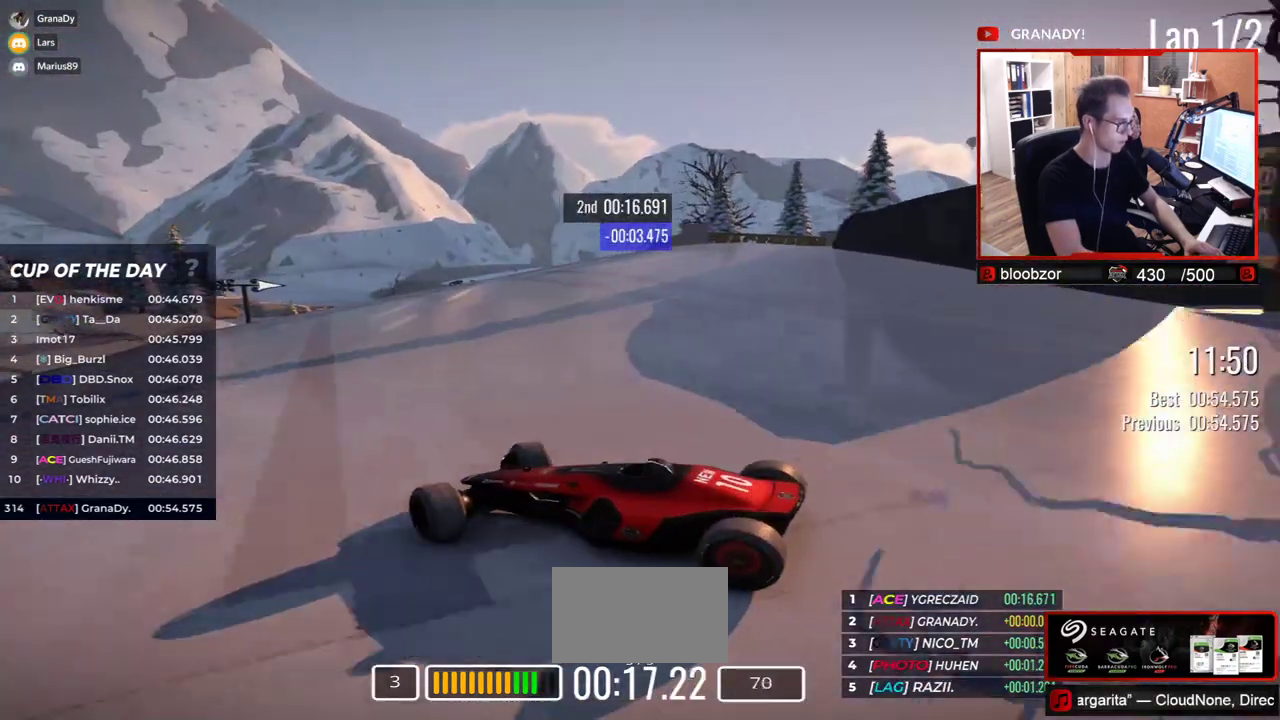
{"keys": ["right", "up"], "events": [[17, "up", "down"]]}